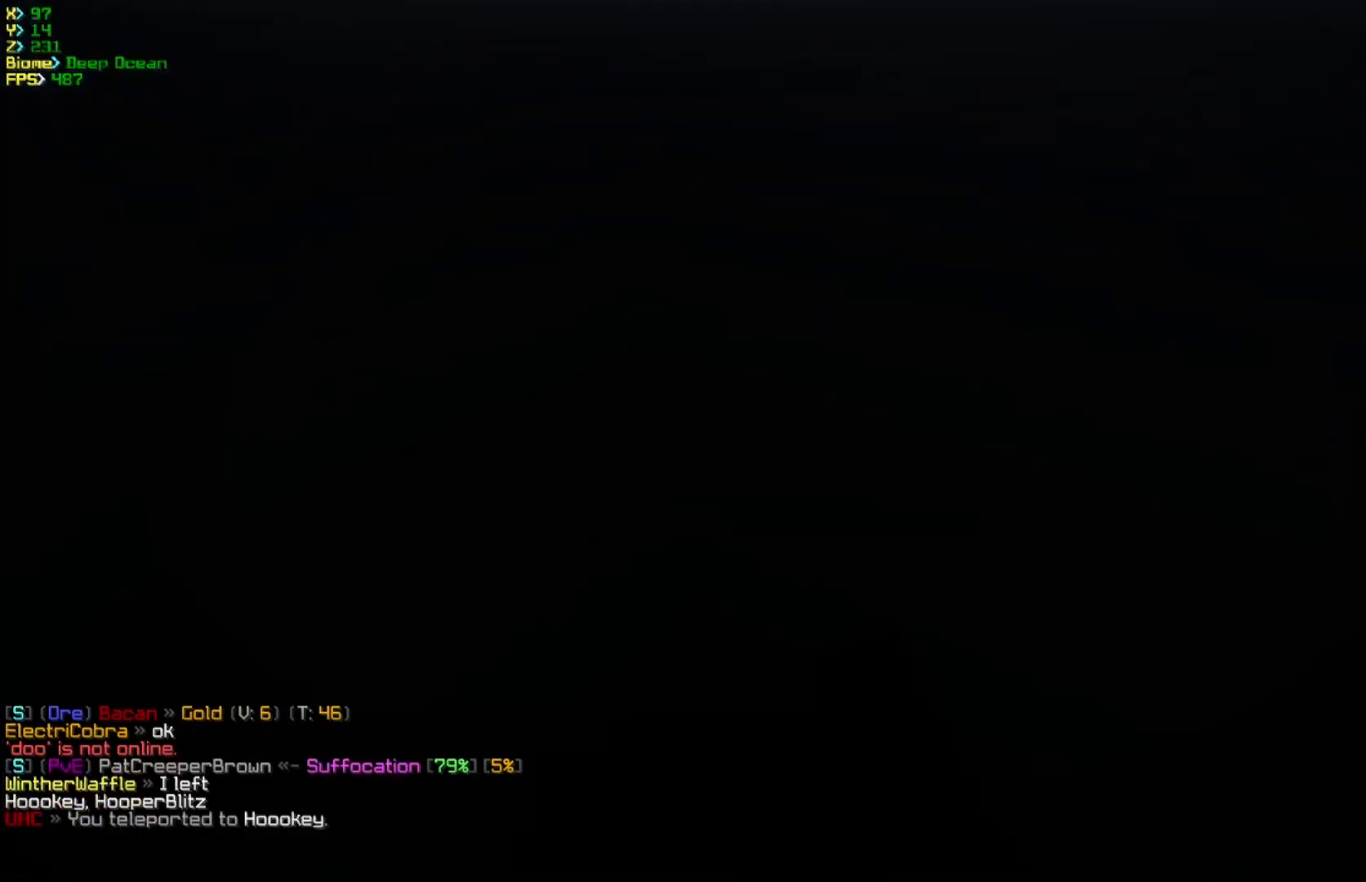
Gameplay with keyboard and mouse; each line is a JSON object with the keys and mouse buttons held at the frame after it. "events" lists presses ("down") and releases ("up") of "a", "d", "s", "w", "mouse_left" and "mouse_right" between this image and that frame as [ms after this image, input, new state], when the widget could be followed in between. "mouse_left", "mouse_right" = the "left", "right" buttons of the "mouse" list. No other keys are recorded. Fast repeated clicks can show as one long hold. Mouse movement is not recorded.
{"keys": [], "mouse": [], "events": [[383, "s", "up"]]}
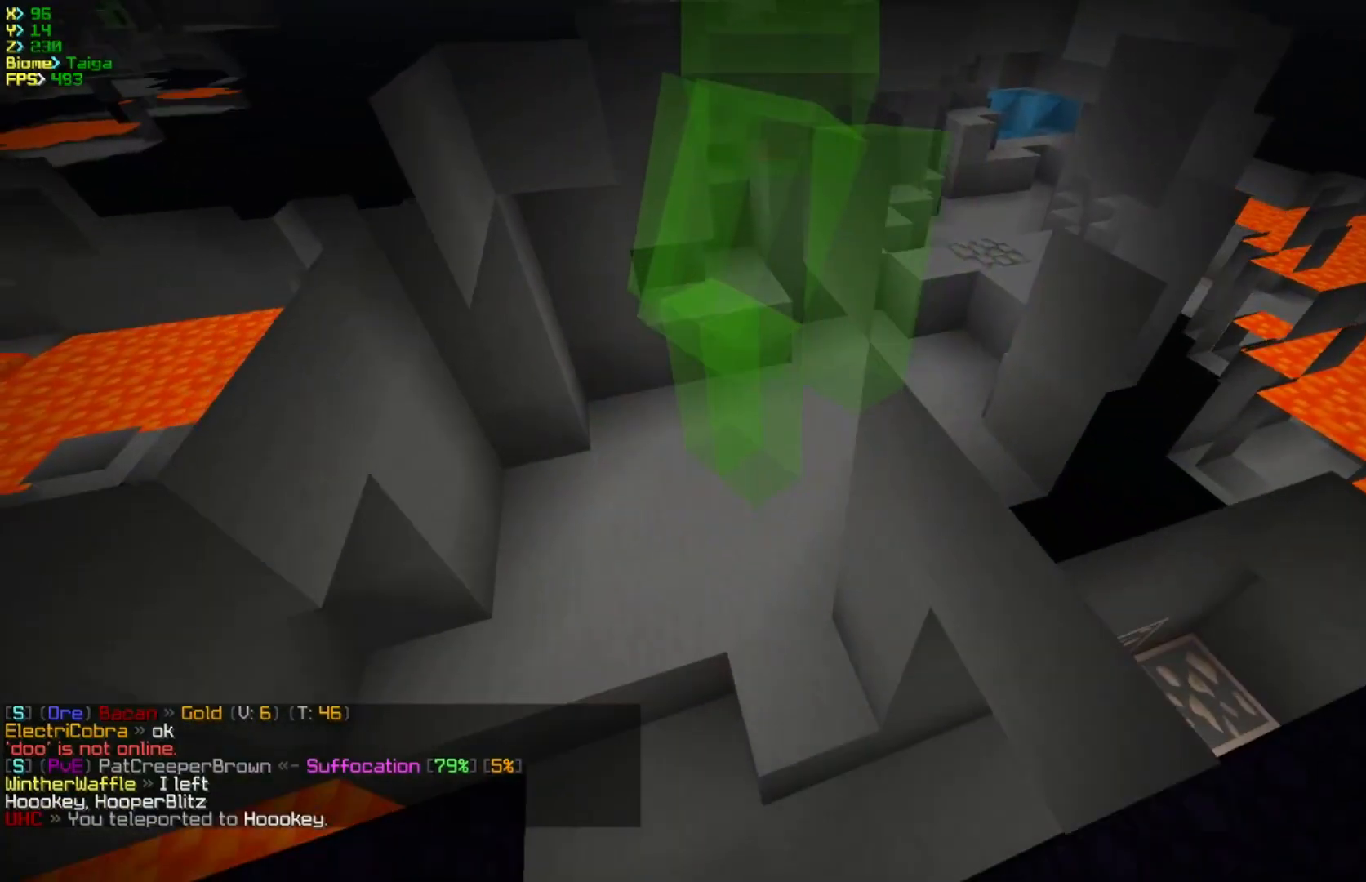
{"keys": ["w"], "mouse": [], "events": [[233, "w", "down"]]}
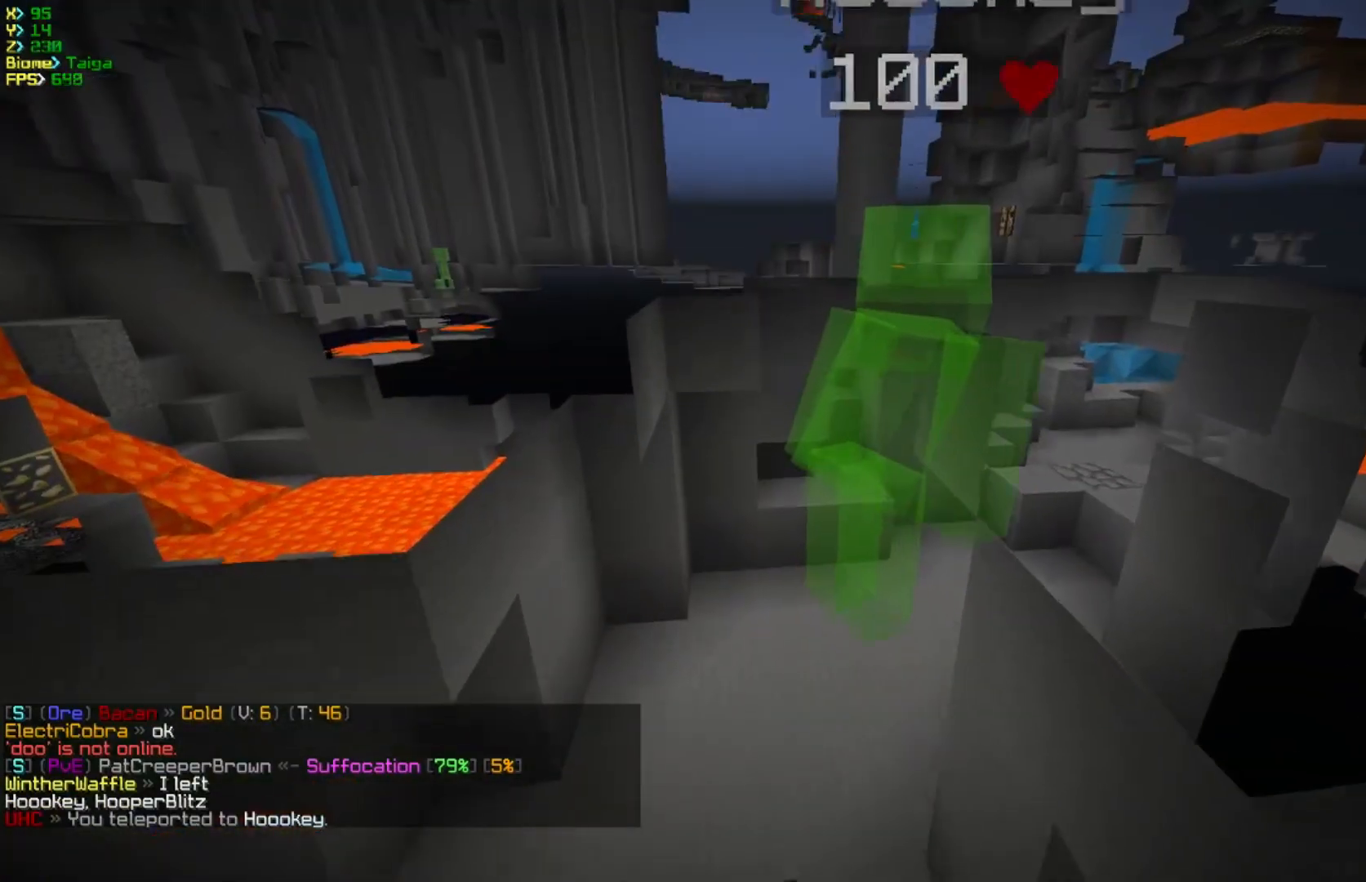
{"keys": ["a", "w"], "mouse": [], "events": [[83, "w", "up"], [250, "w", "down"], [267, "a", "down"]]}
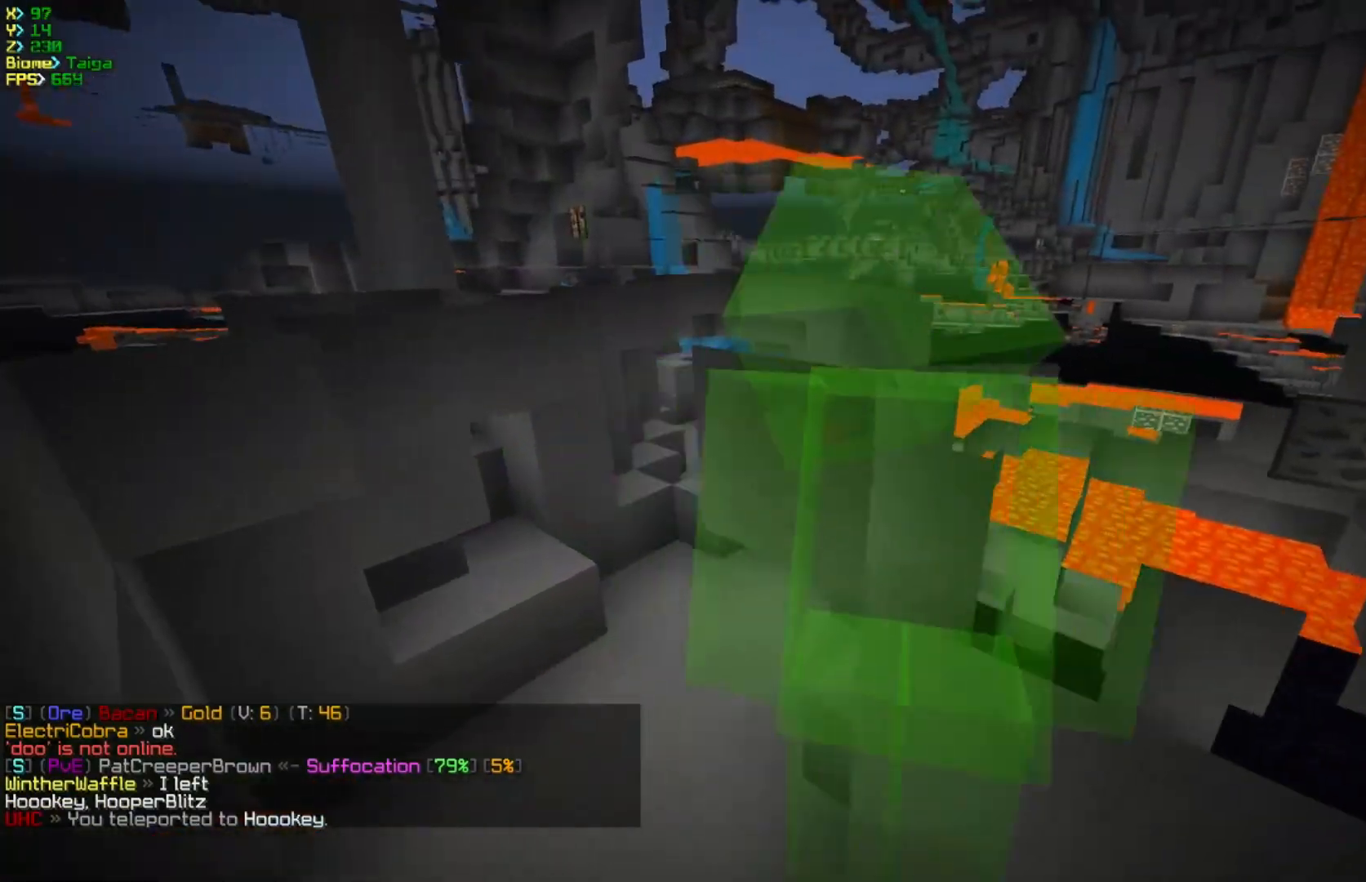
{"keys": [], "mouse": [], "events": [[67, "w", "up"], [100, "a", "up"]]}
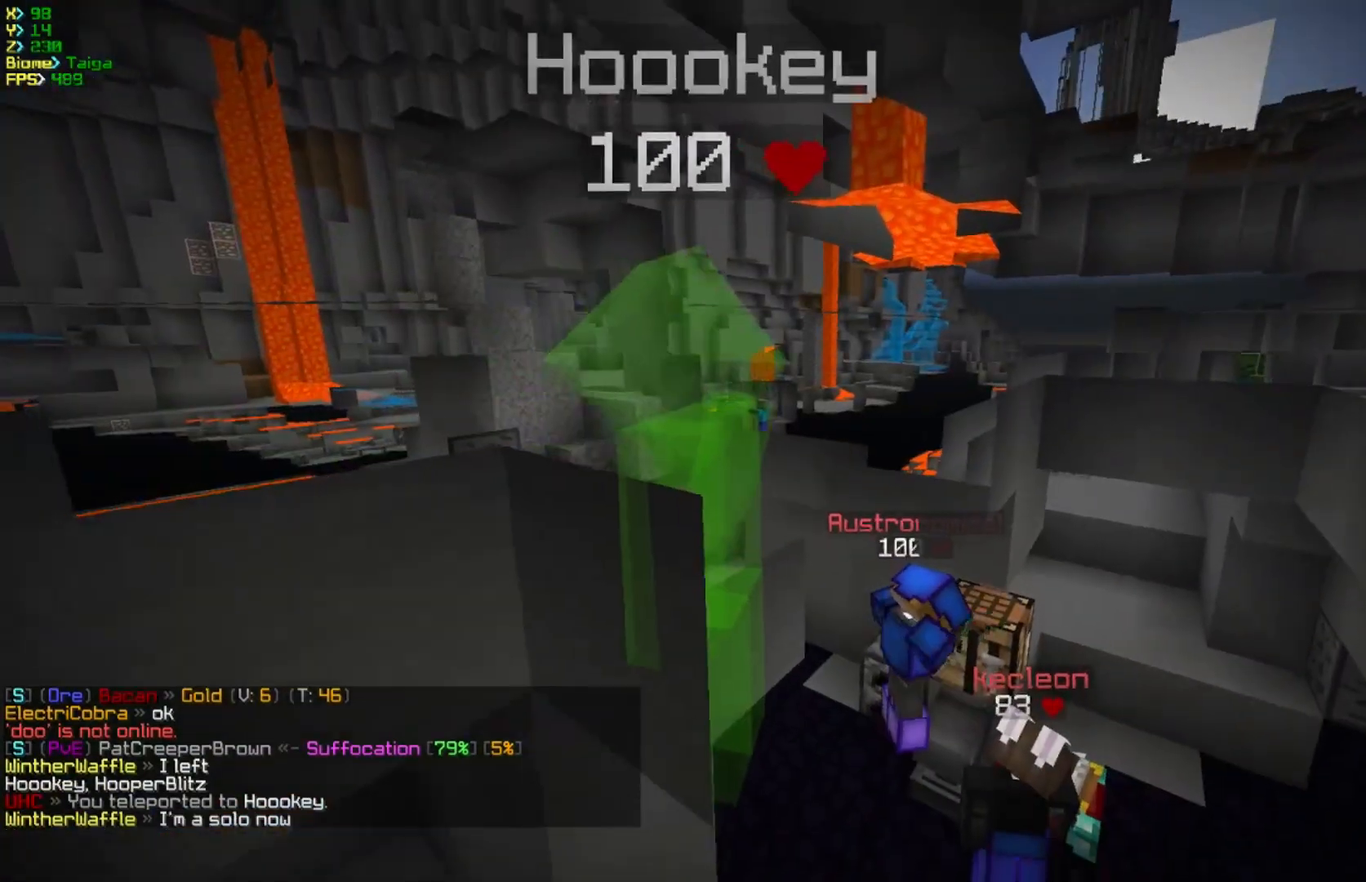
{"keys": [], "mouse": [], "events": [[267, "w", "down"], [500, "w", "up"]]}
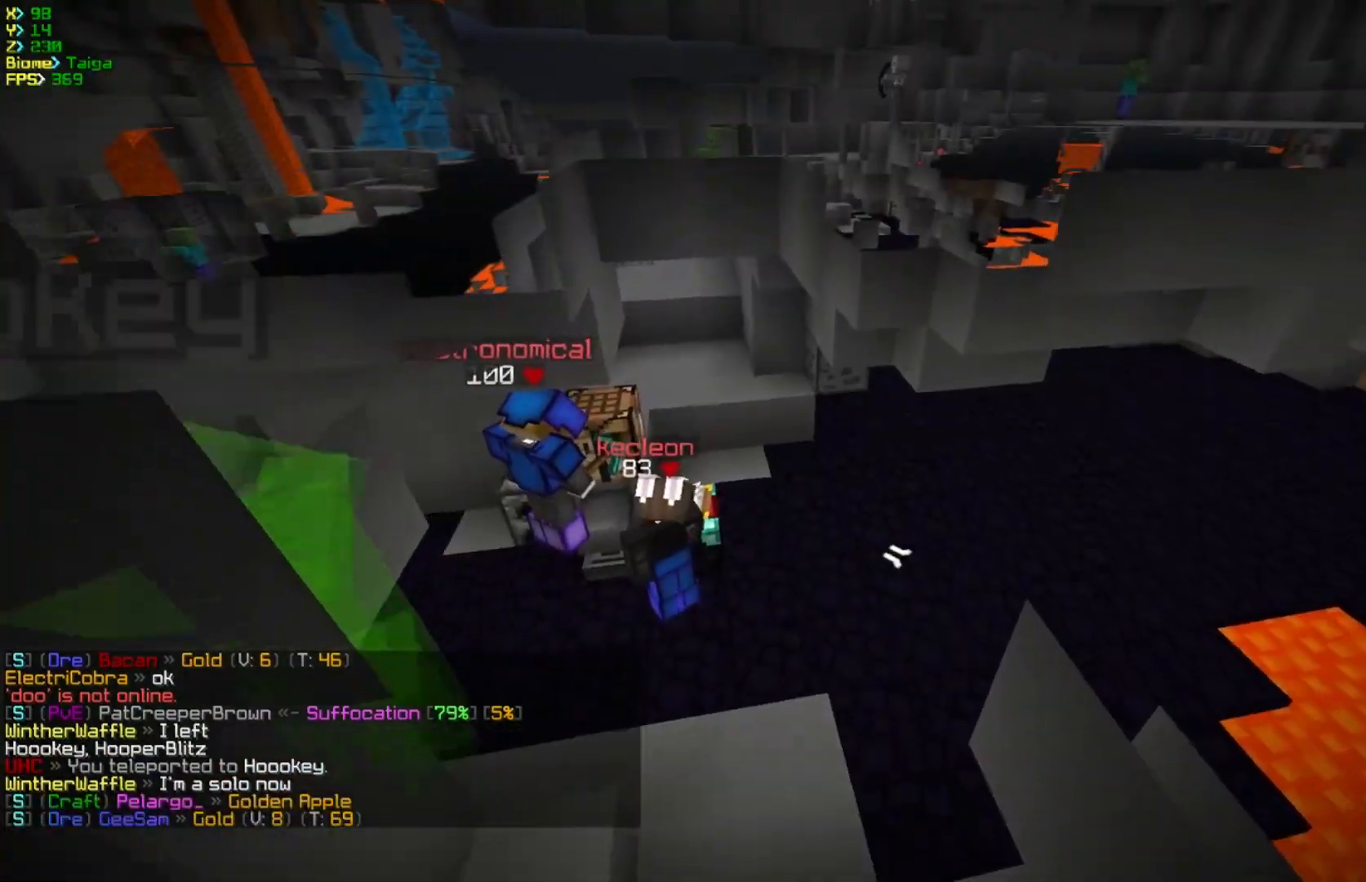
{"keys": ["w"], "mouse": [], "events": [[483, "w", "down"]]}
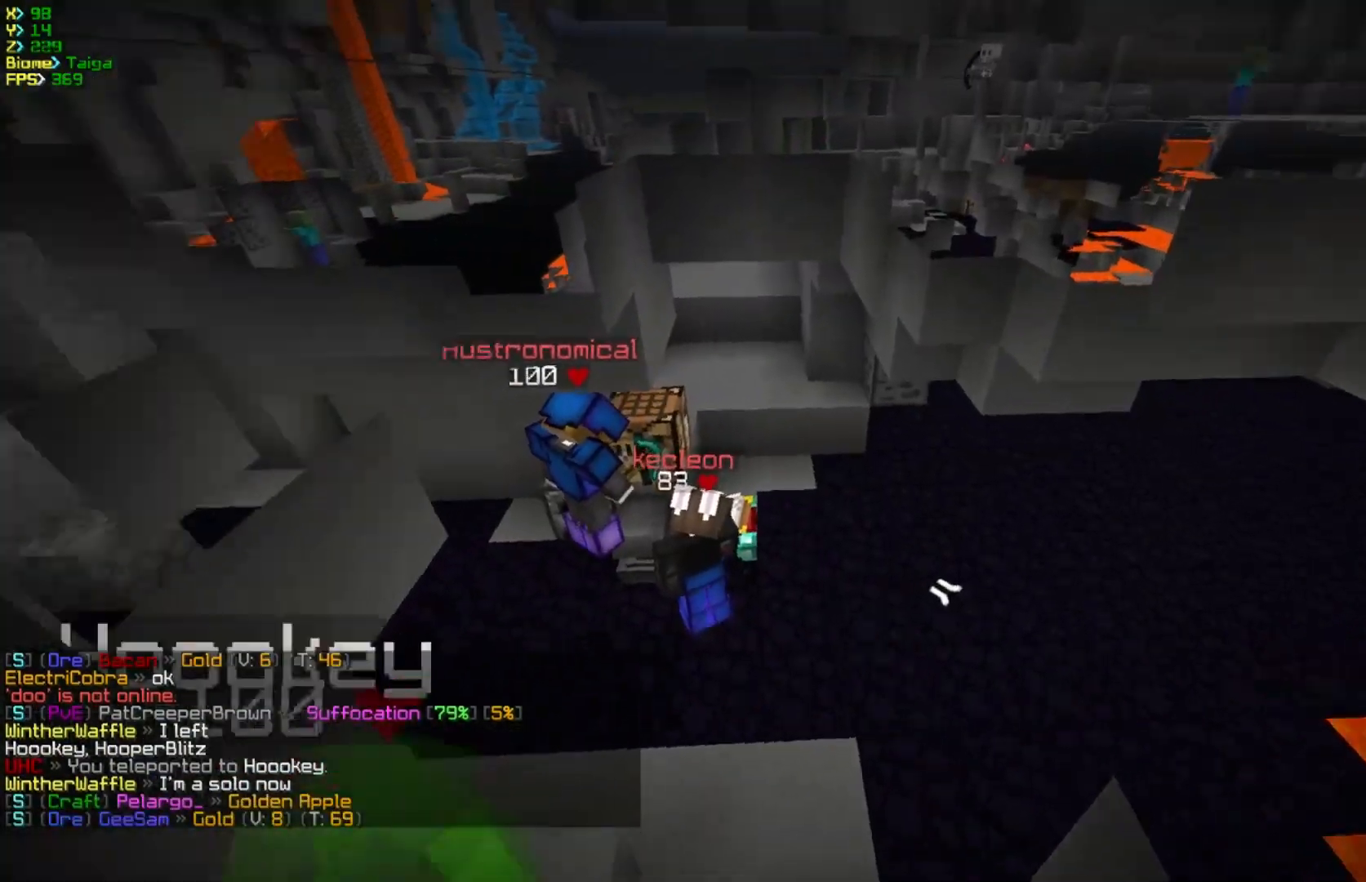
{"keys": ["d"], "mouse": [], "events": [[333, "d", "down"], [500, "w", "up"]]}
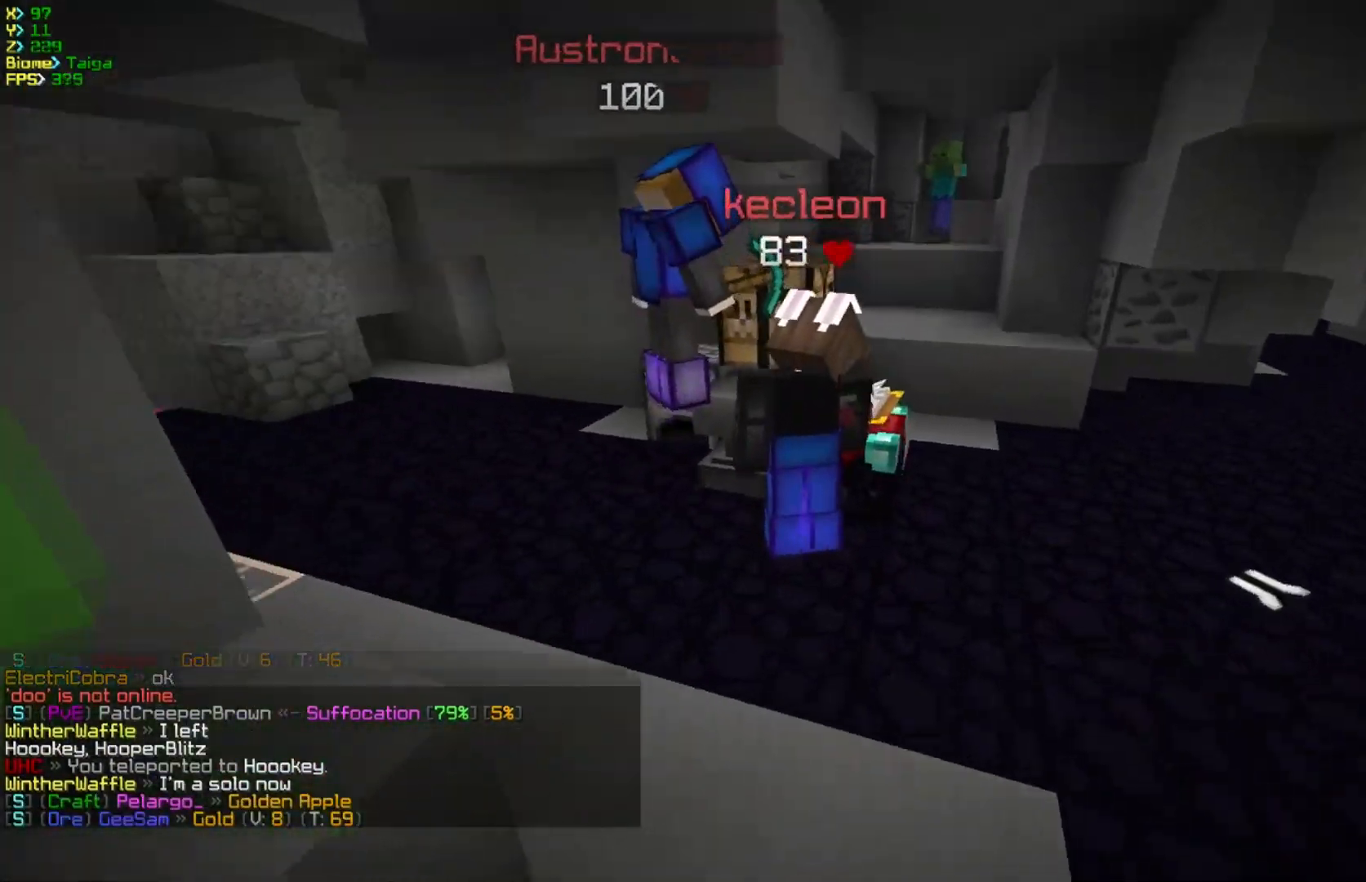
{"keys": [], "mouse": [], "events": [[83, "d", "up"], [200, "mouse_right", "down"], [350, "mouse_right", "up"]]}
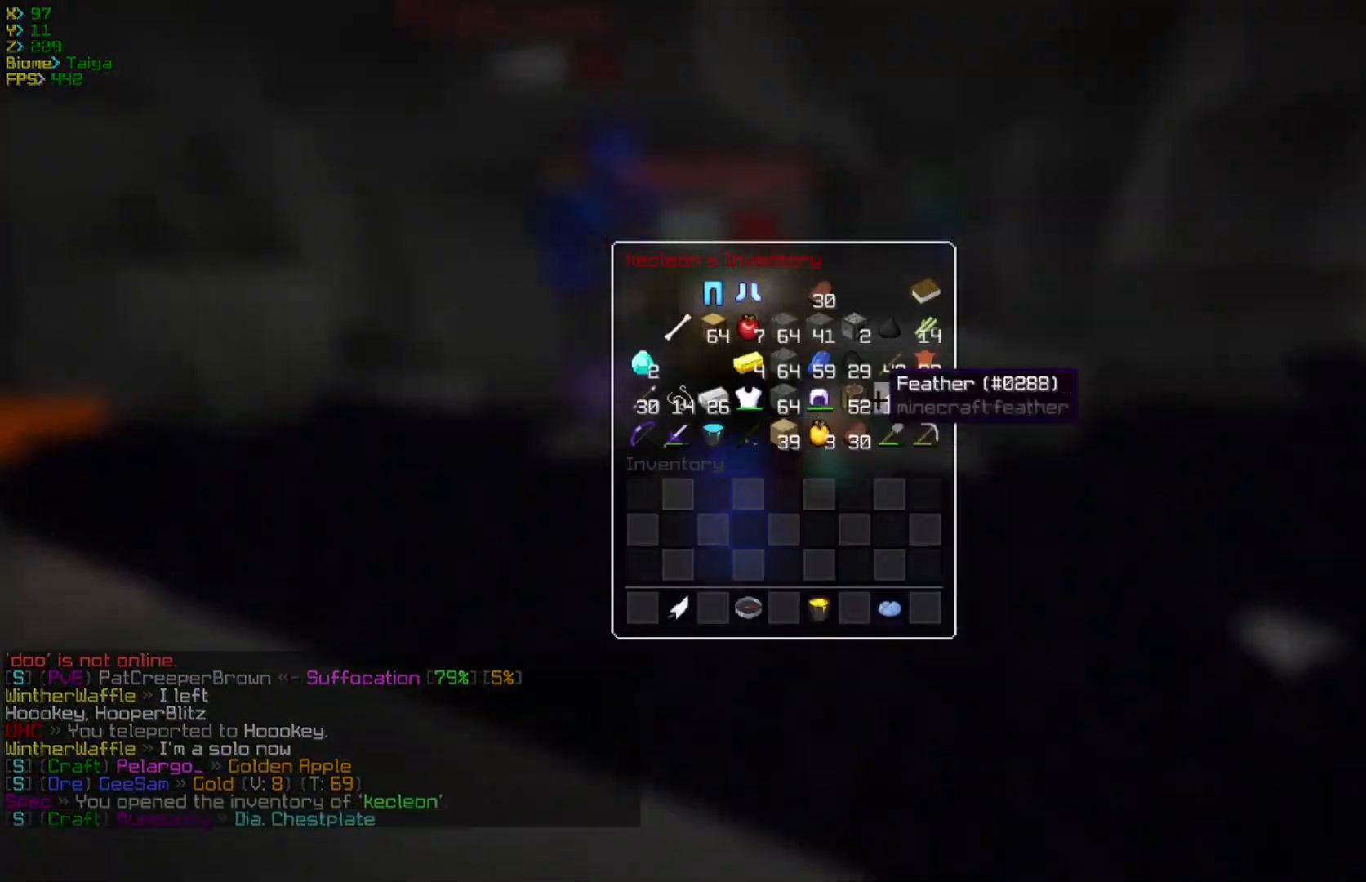
{"keys": [], "mouse": [], "events": []}
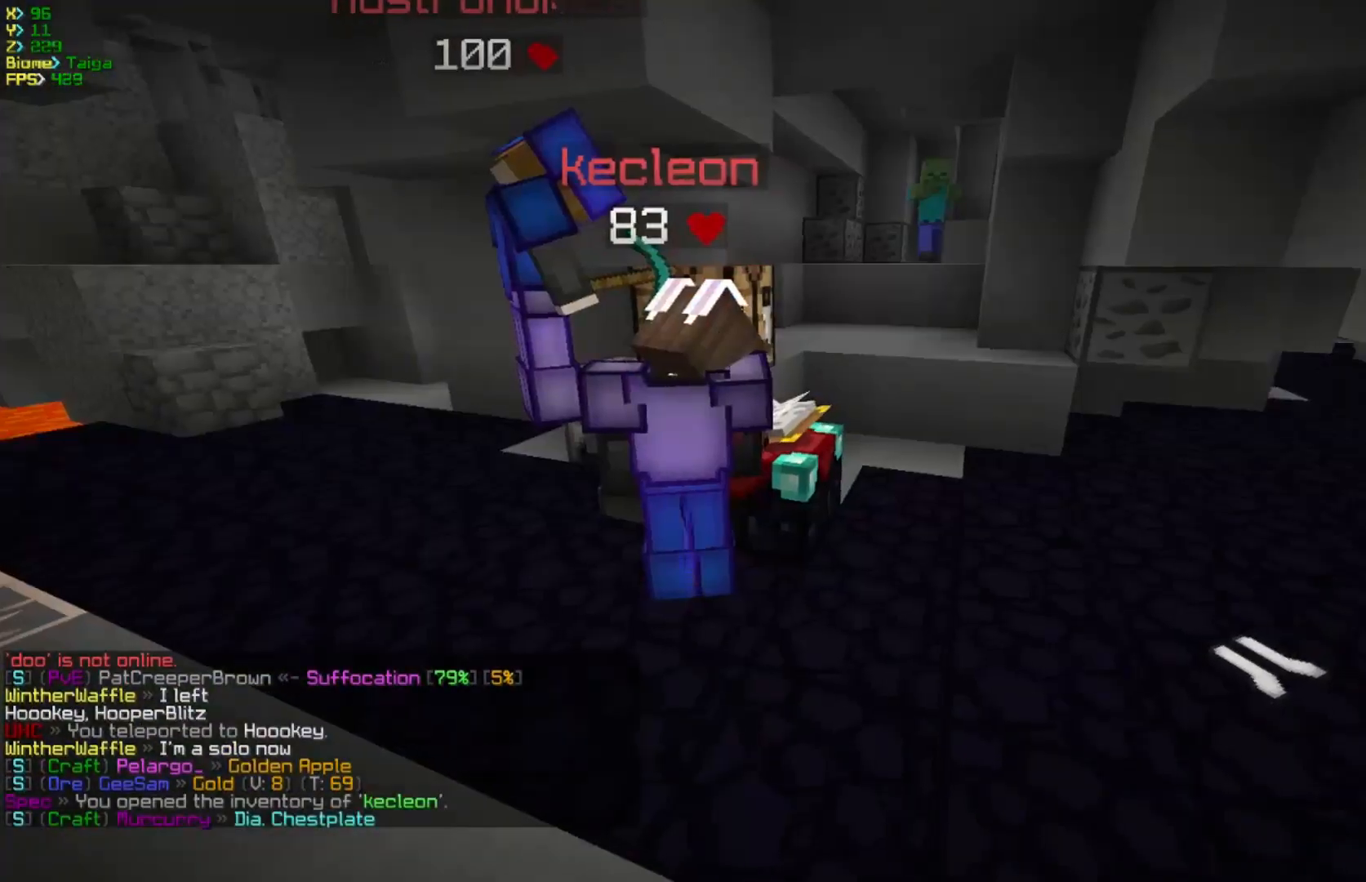
{"keys": ["w"], "mouse": [], "events": [[333, "w", "down"]]}
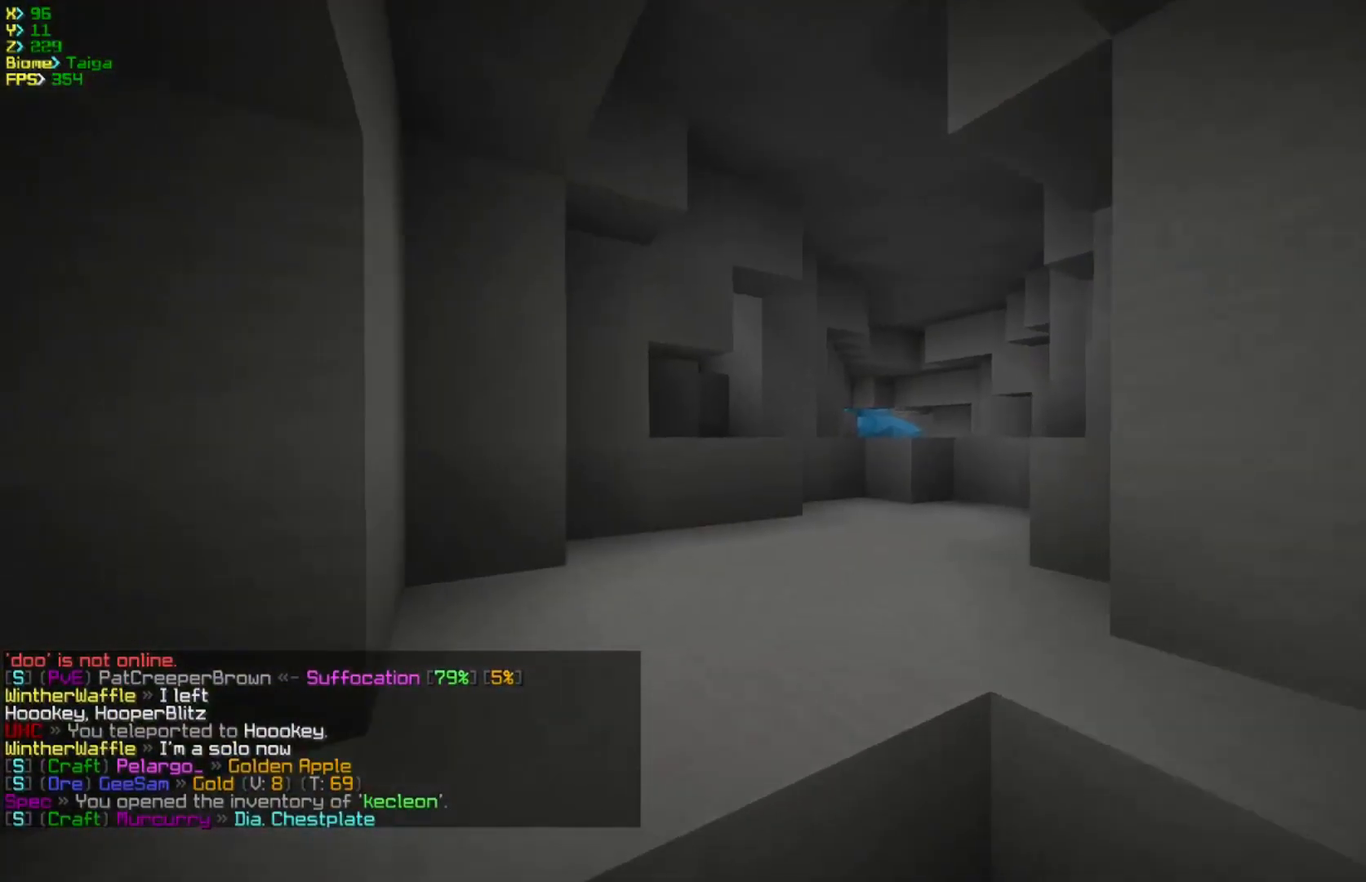
{"keys": ["a", "w"], "mouse": [], "events": [[50, "a", "down"]]}
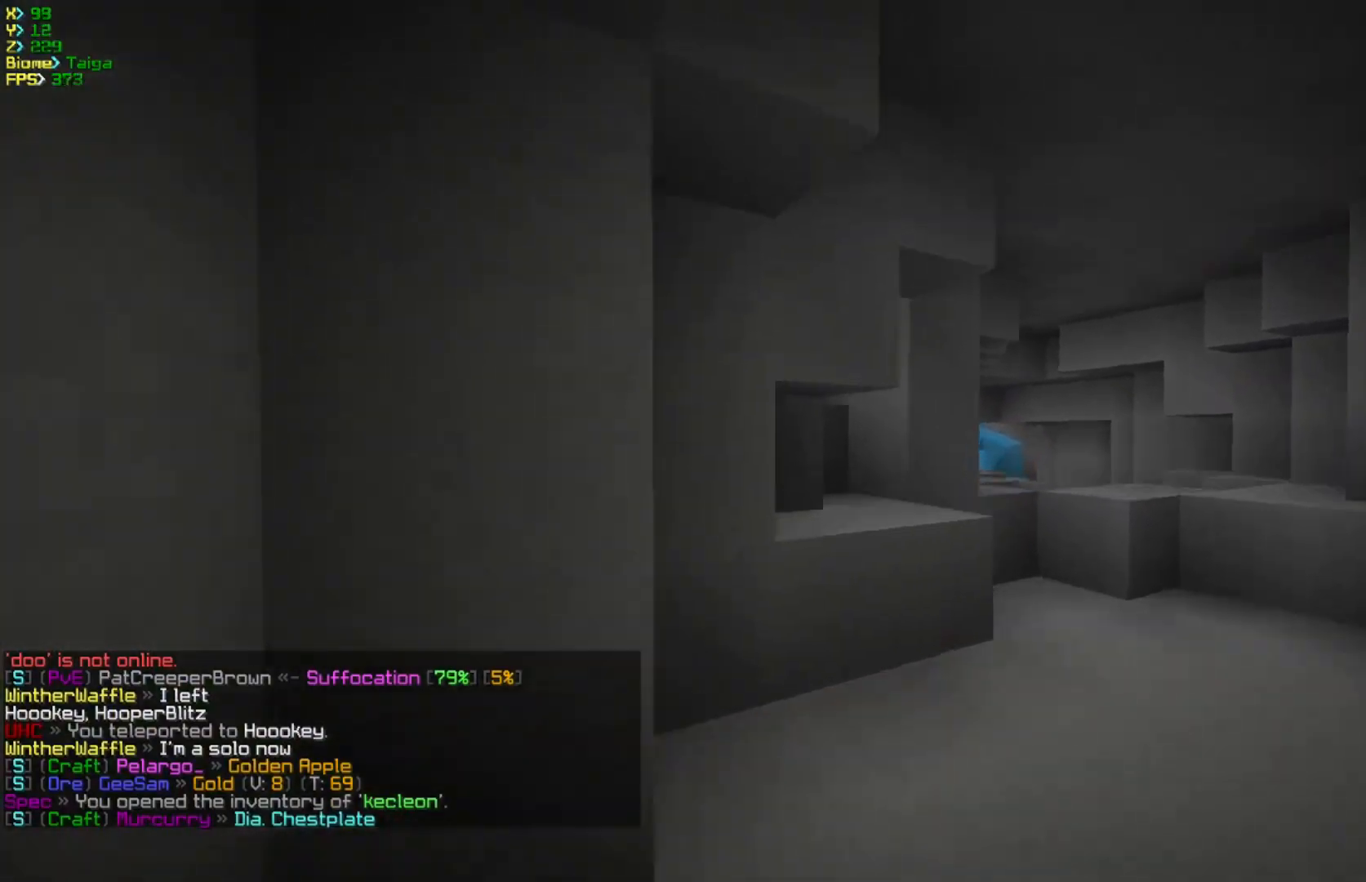
{"keys": ["a", "w"], "mouse": [], "events": []}
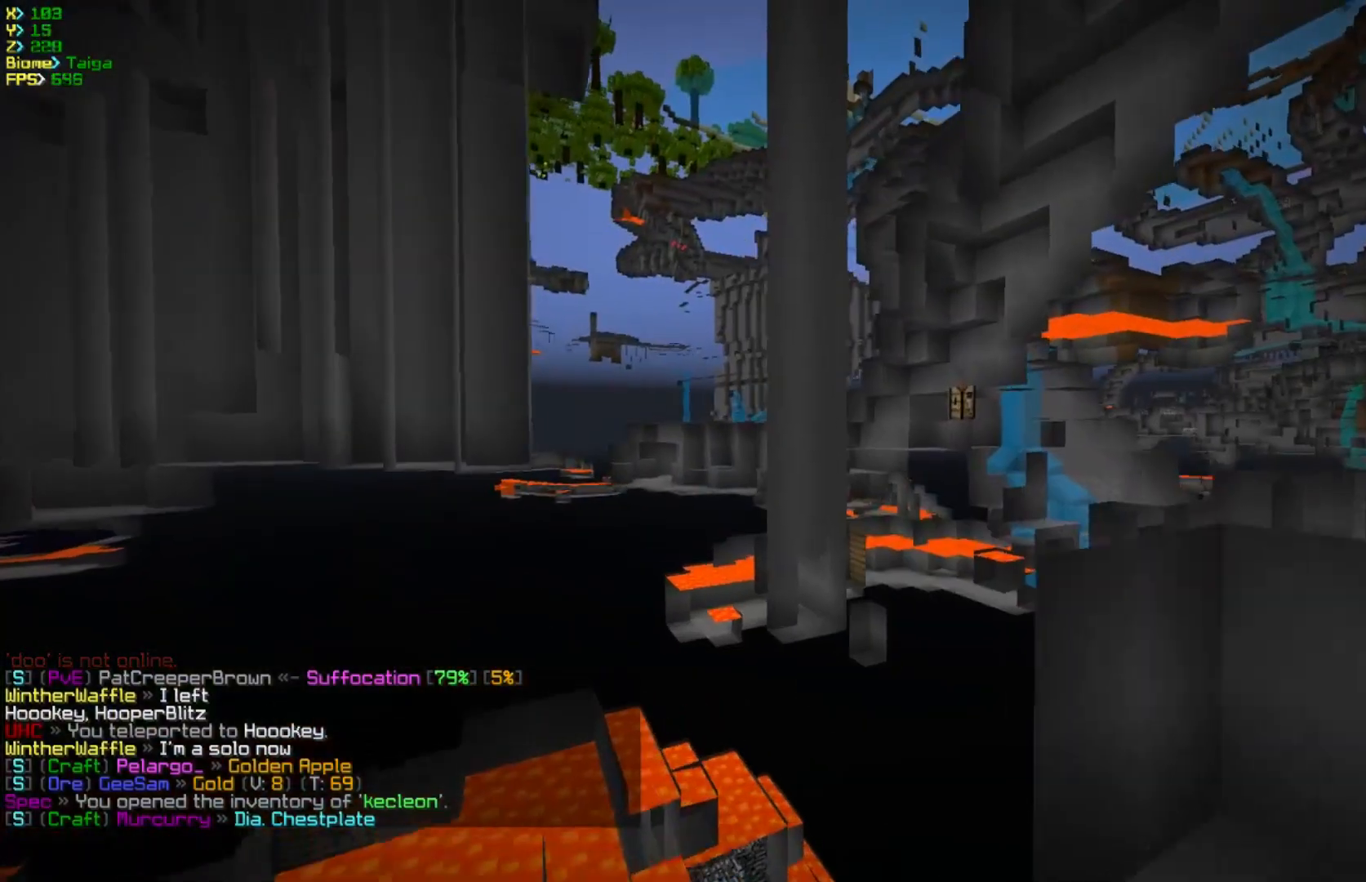
{"keys": ["a", "w"], "mouse": [], "events": [[117, "a", "up"], [417, "a", "down"]]}
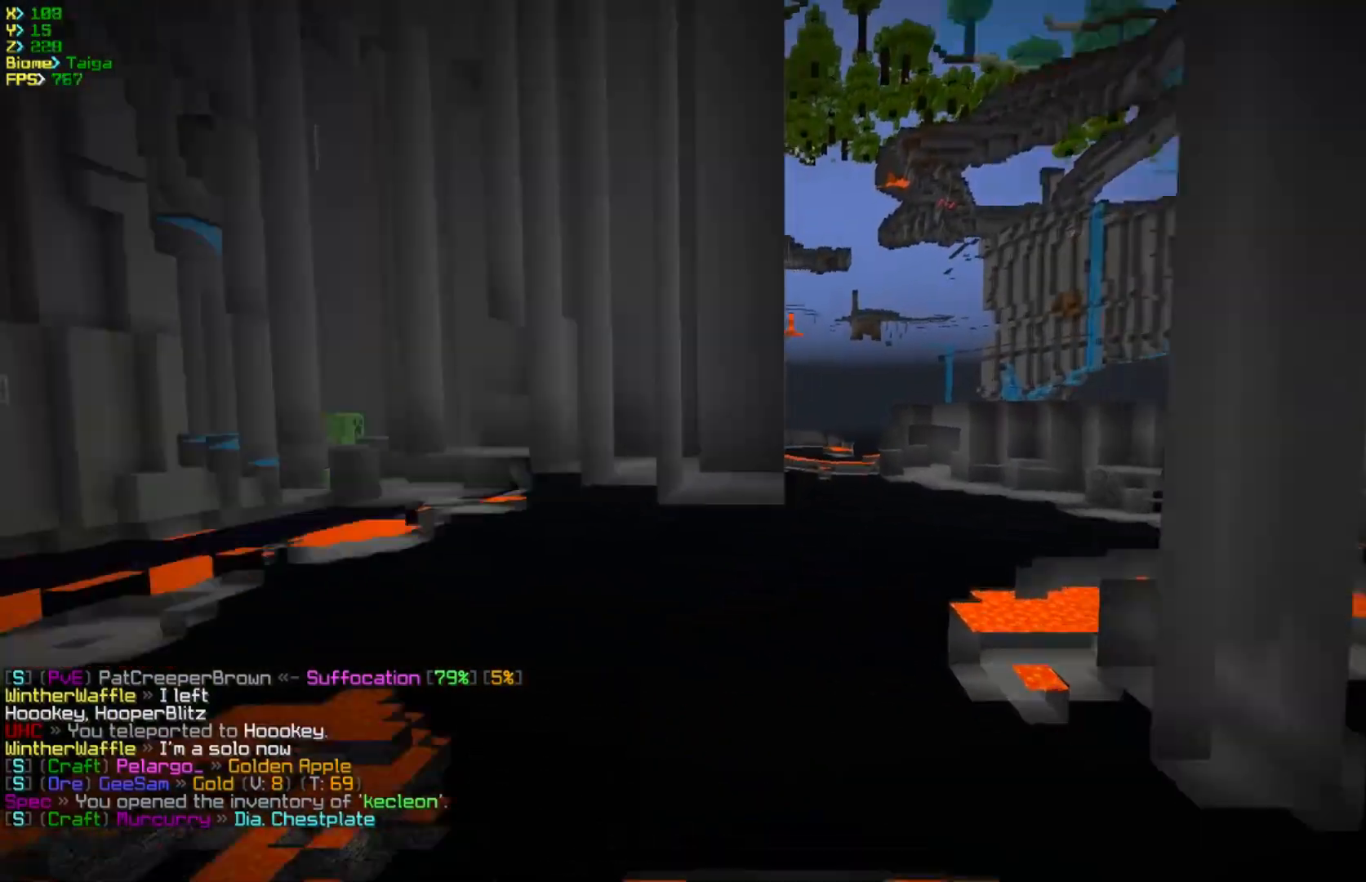
{"keys": ["w"], "mouse": [], "events": [[483, "a", "up"]]}
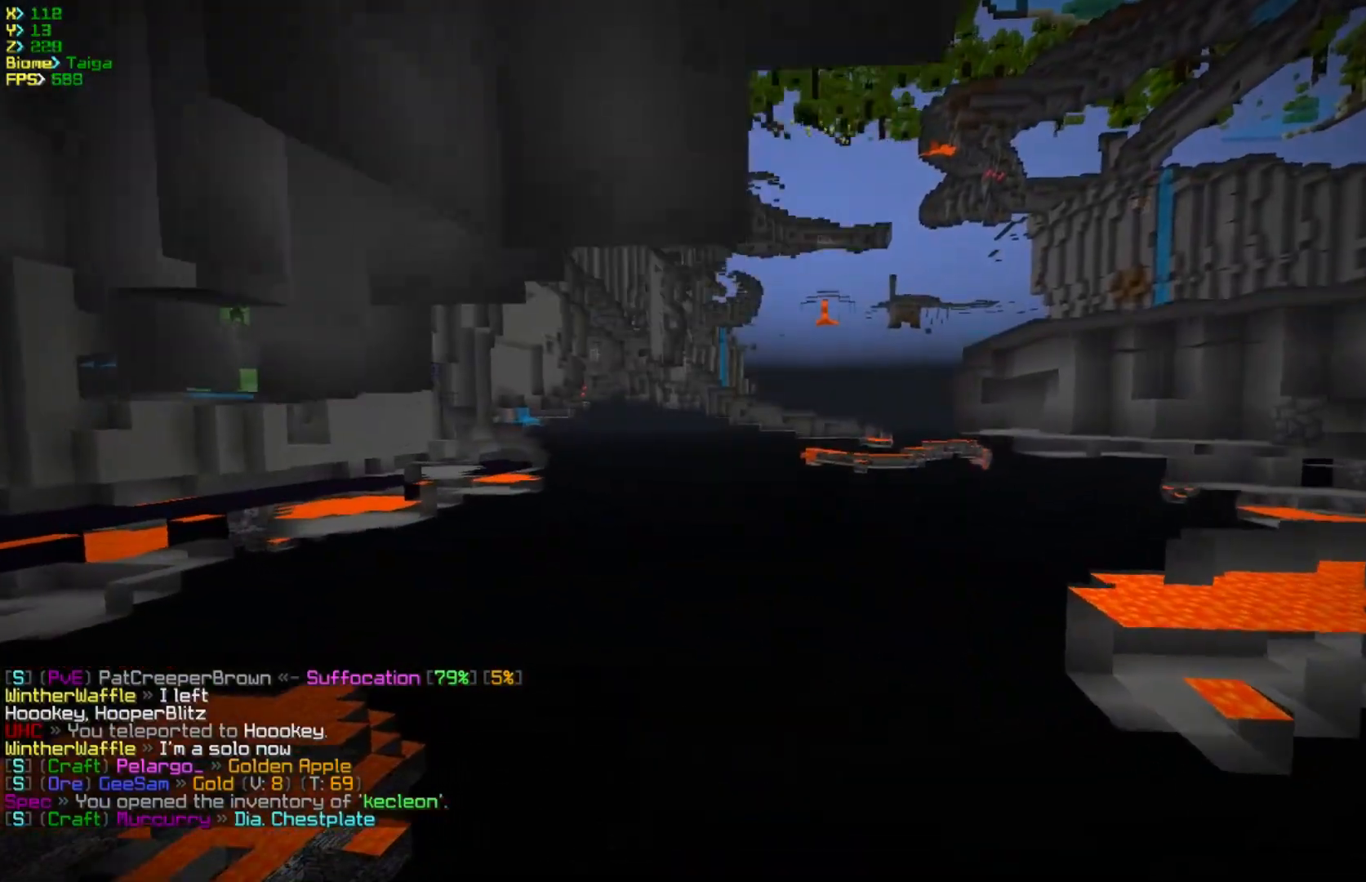
{"keys": ["w"], "mouse": [], "events": []}
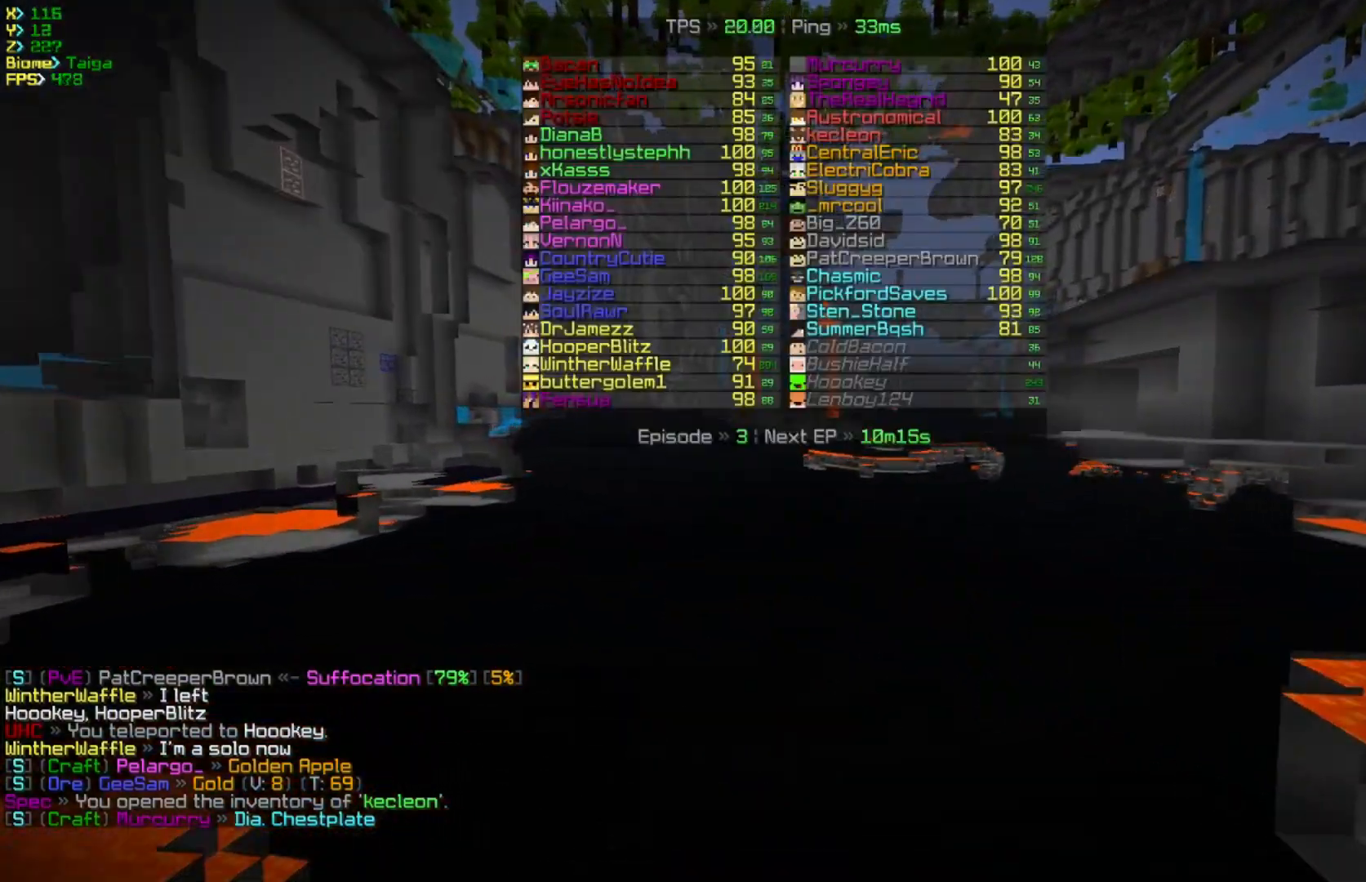
{"keys": ["d", "w"], "mouse": [], "events": [[117, "d", "down"]]}
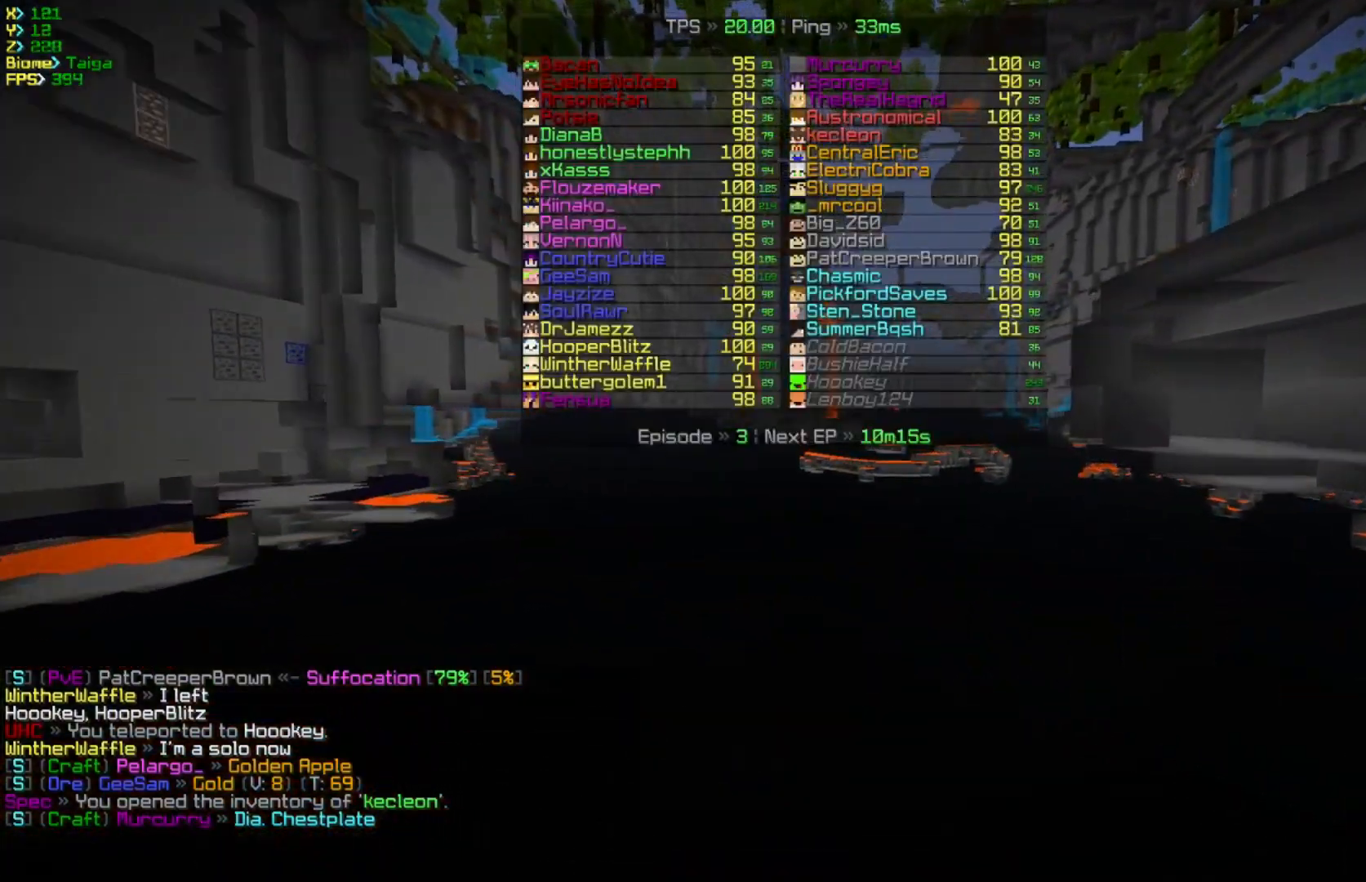
{"keys": ["d", "w"], "mouse": [], "events": []}
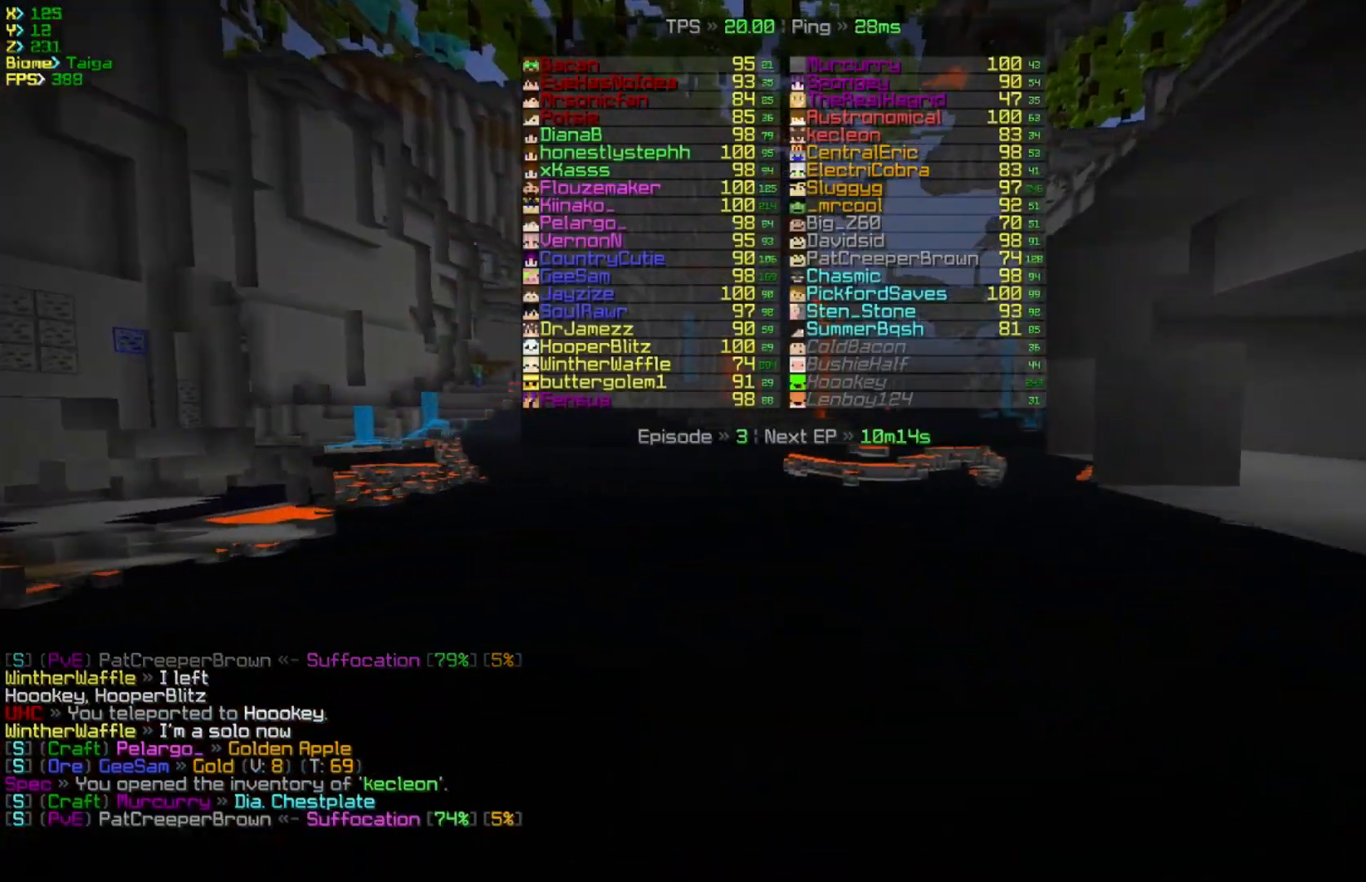
{"keys": ["d", "w"], "mouse": [], "events": []}
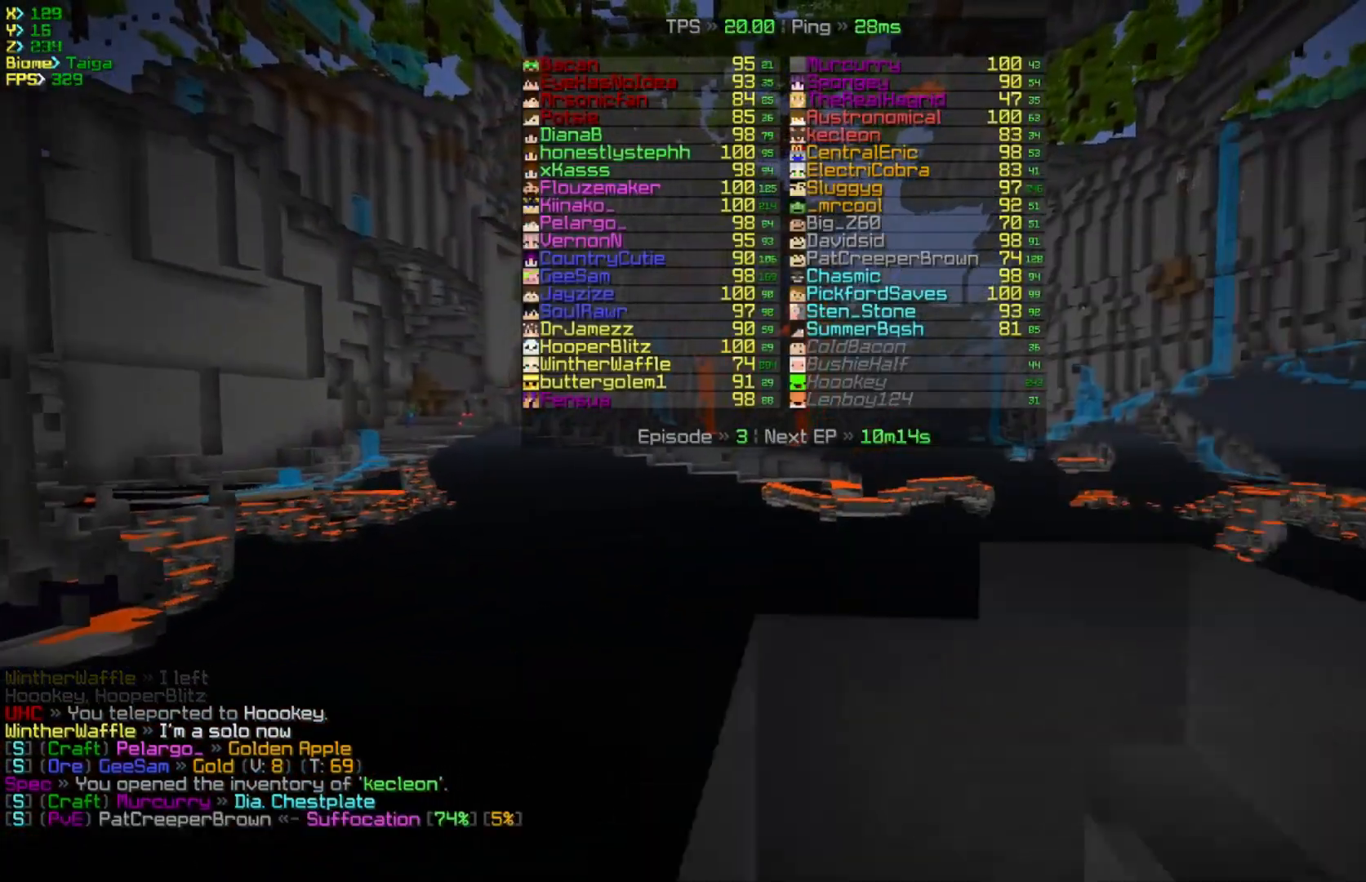
{"keys": ["d", "w"], "mouse": [], "events": []}
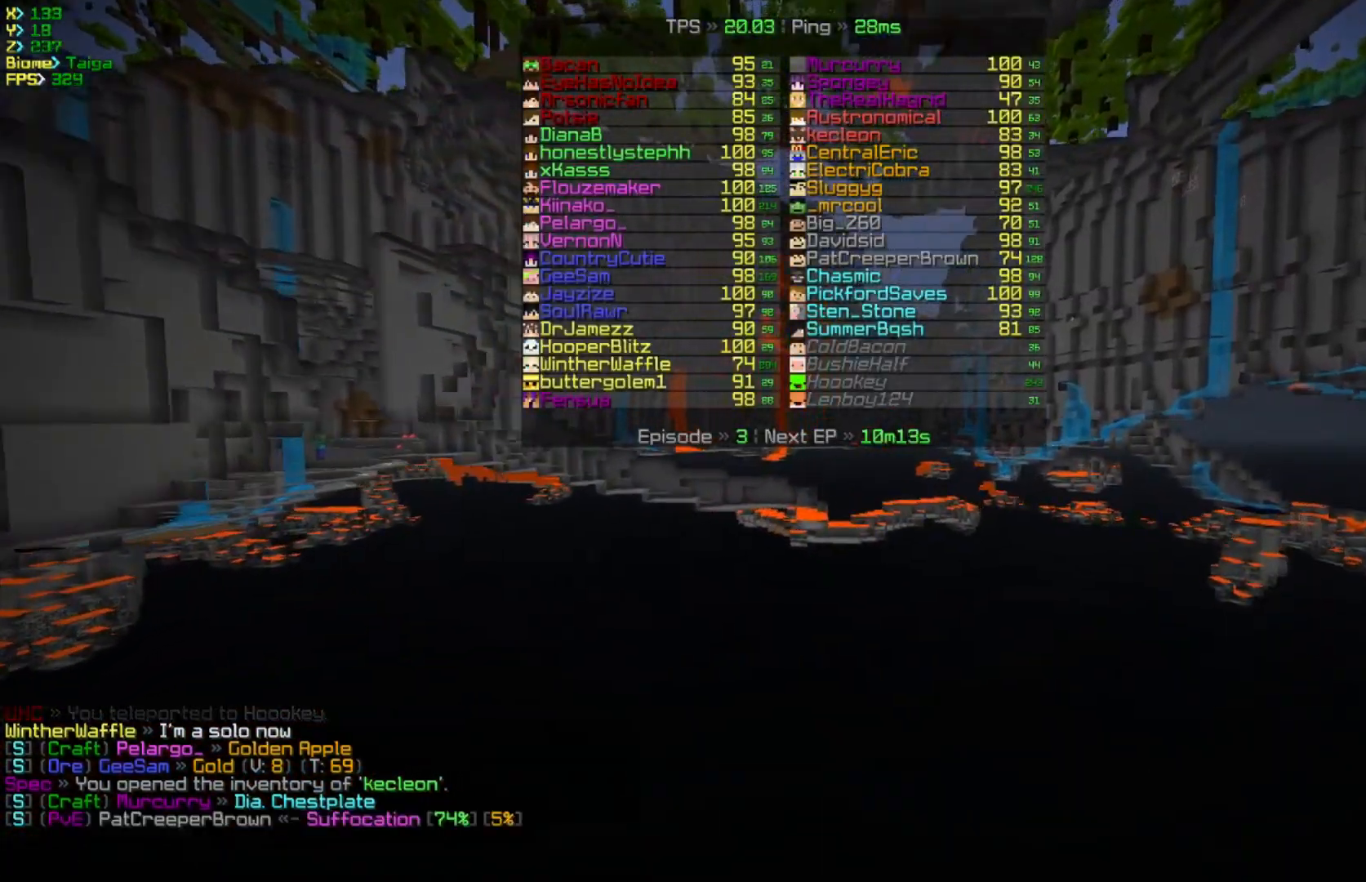
{"keys": [], "mouse": [], "events": [[50, "d", "up"], [217, "w", "up"]]}